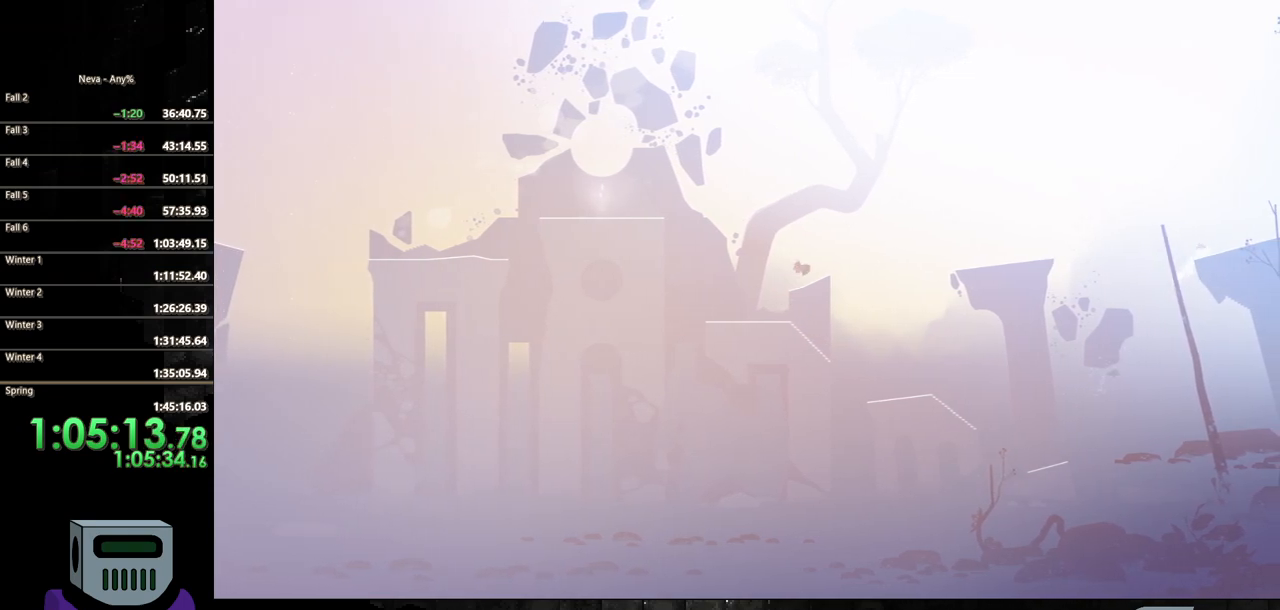
Gameplay with a controller (PlayStation layout); each line is a JSON object with the inputs held at the frame after it (dt_ms = milliseconds from this image to that frame). "events" lists button and stick changes between this image and that frame as [ms after this image, input, new state], when the widget could be followed in between. Not read: left_stick right_stick.
{"dt_ms": 500, "buttons": ["DPAD_DOWN", "DPAD_RIGHT"], "events": [[117, "DPAD_RIGHT", "up"], [133, "DPAD_RIGHT", "down"], [250, "DPAD_RIGHT", "up"], [333, "DPAD_RIGHT", "down"], [400, "DPAD_DOWN", "down"]]}
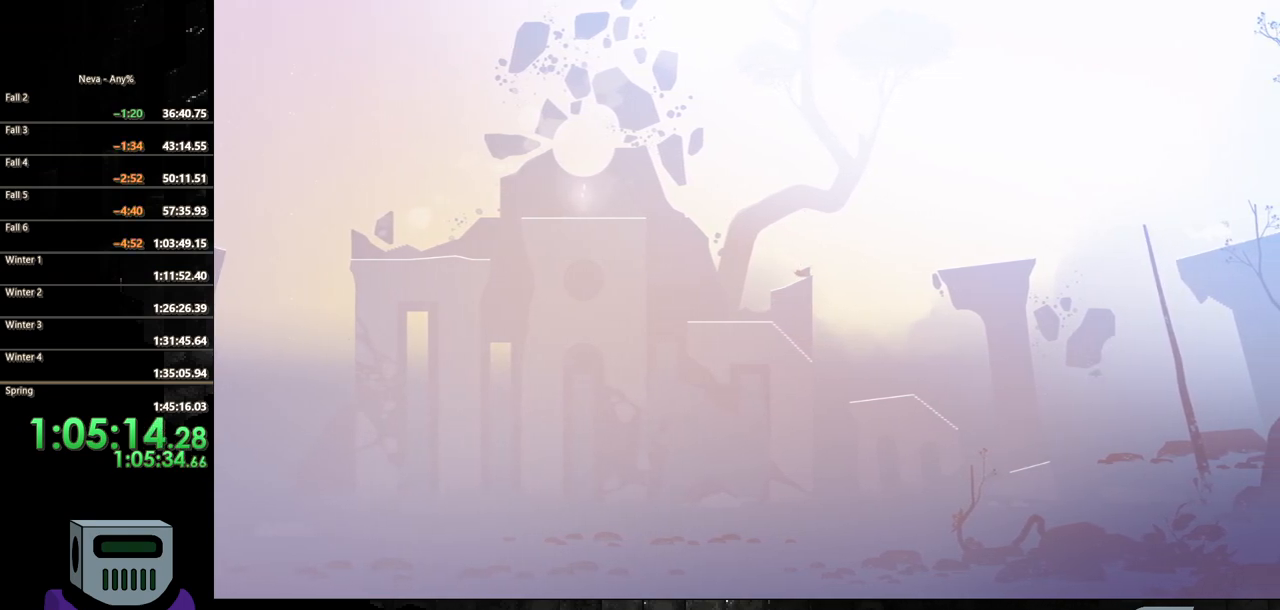
{"dt_ms": 500, "buttons": ["DPAD_RIGHT"], "events": [[150, "CROSS", "down"], [350, "DPAD_DOWN", "up"], [400, "CROSS", "up"]]}
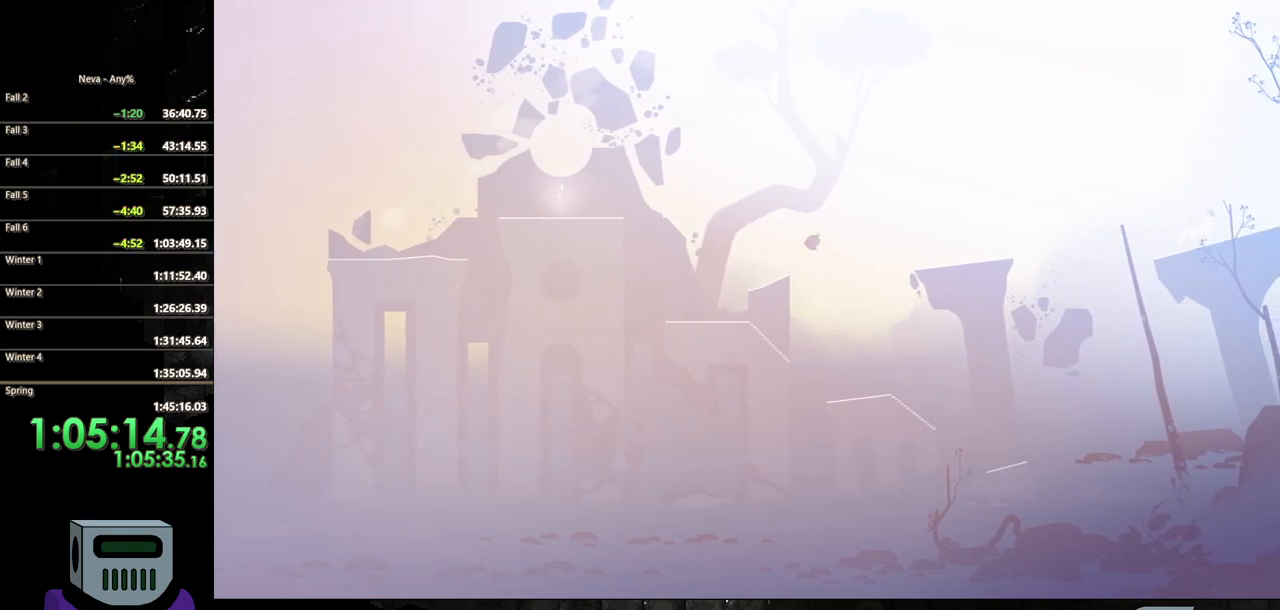
{"dt_ms": 500, "buttons": ["DPAD_RIGHT"], "events": [[17, "CIRCLE", "down"], [33, "DPAD_DOWN", "down"], [150, "DPAD_DOWN", "up"], [183, "CIRCLE", "up"], [400, "CROSS", "down"], [500, "CROSS", "up"]]}
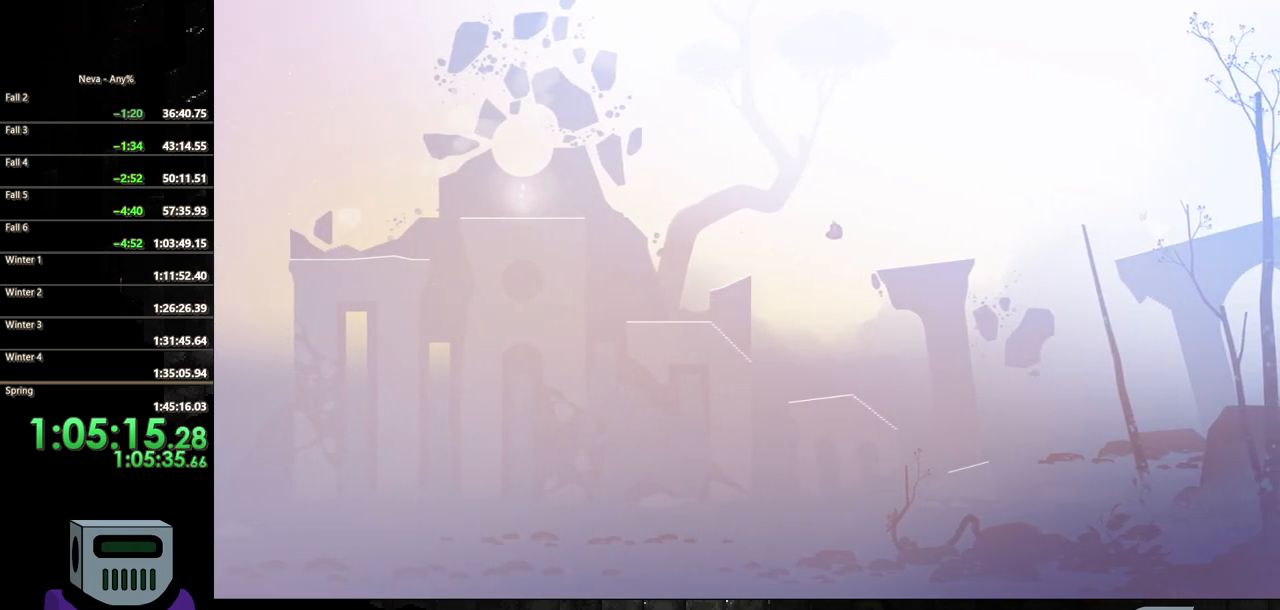
{"dt_ms": 500, "buttons": ["DPAD_RIGHT"], "events": []}
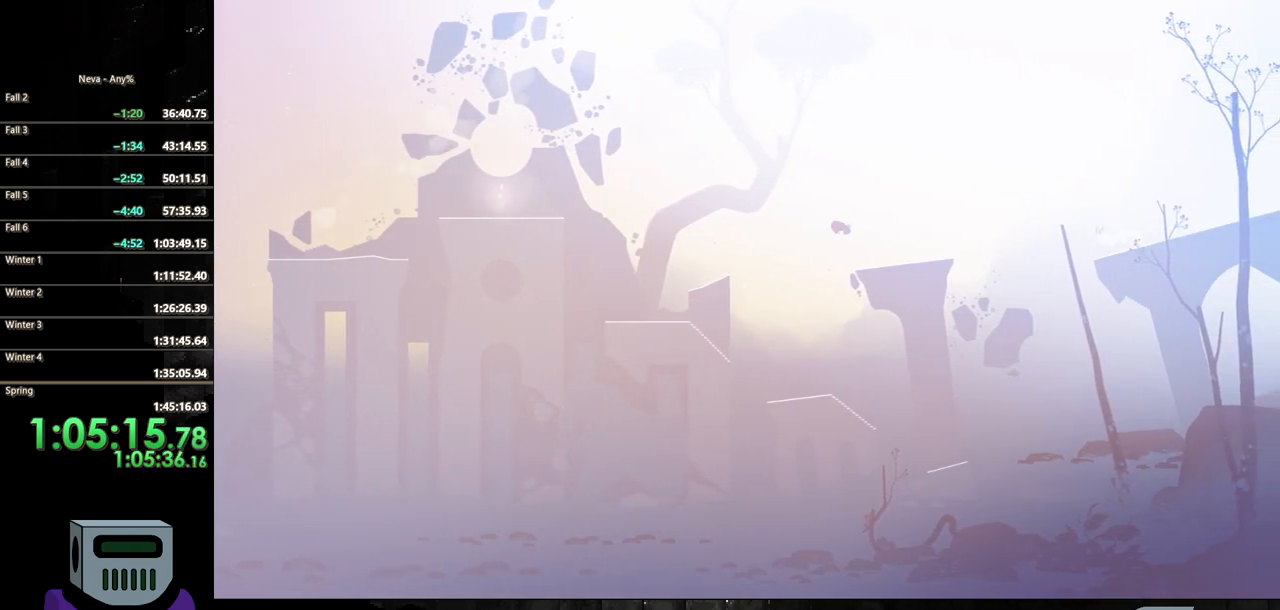
{"dt_ms": 500, "buttons": ["DPAD_RIGHT"], "events": [[367, "CIRCLE", "down"], [450, "CIRCLE", "up"]]}
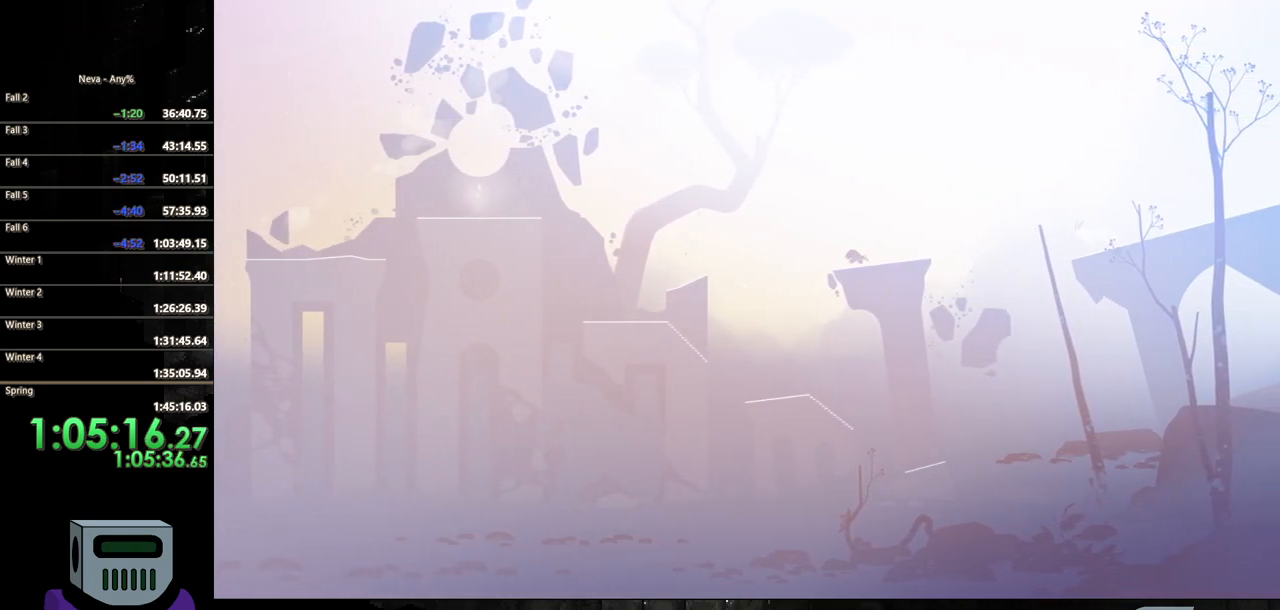
{"dt_ms": 500, "buttons": ["DPAD_RIGHT"], "events": []}
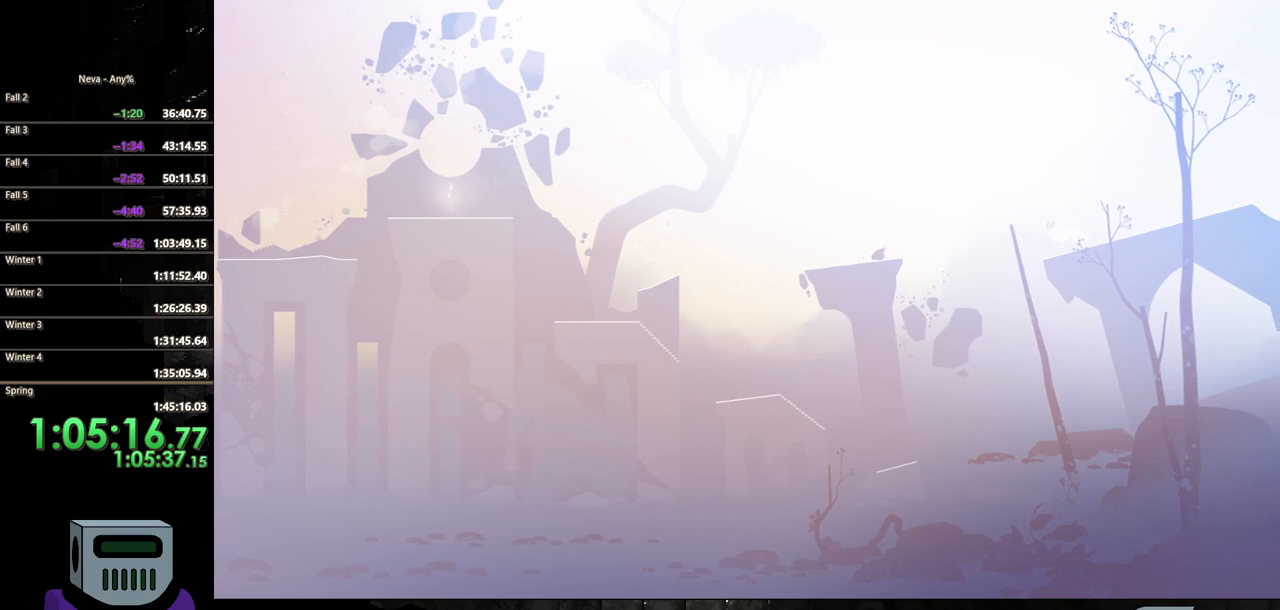
{"dt_ms": 500, "buttons": ["CROSS", "DPAD_RIGHT"], "events": [[333, "CROSS", "down"]]}
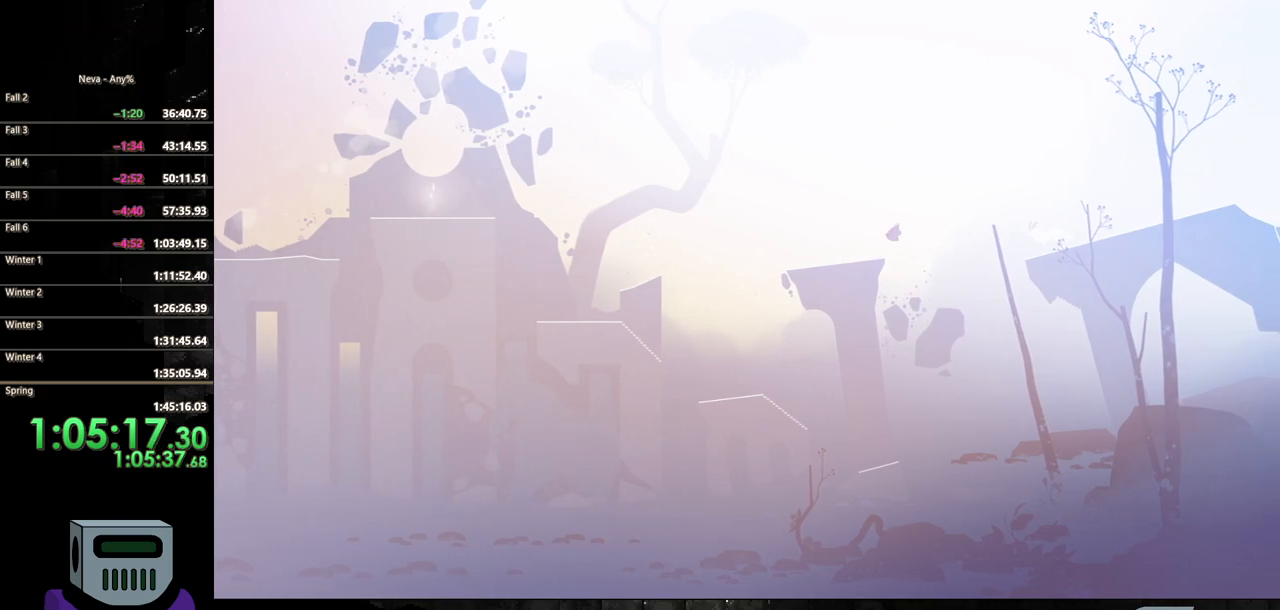
{"dt_ms": 500, "buttons": ["DPAD_RIGHT"], "events": [[83, "CROSS", "up"], [233, "CIRCLE", "down"], [383, "CIRCLE", "up"]]}
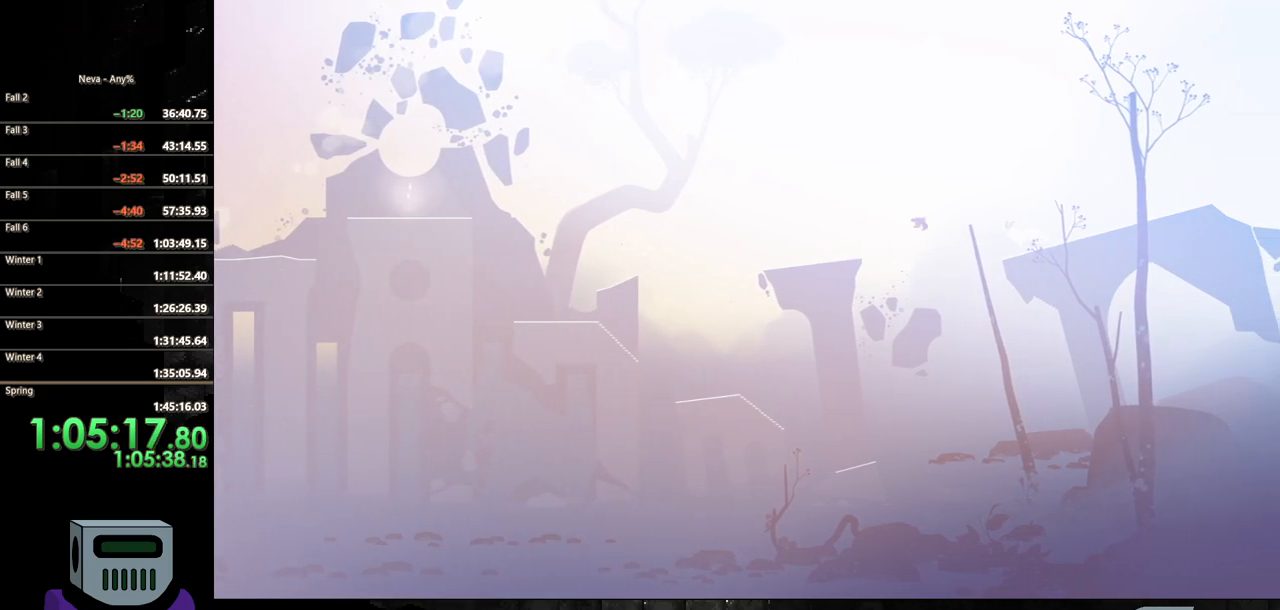
{"dt_ms": 500, "buttons": ["DPAD_RIGHT"], "events": [[267, "CROSS", "down"], [467, "CROSS", "up"]]}
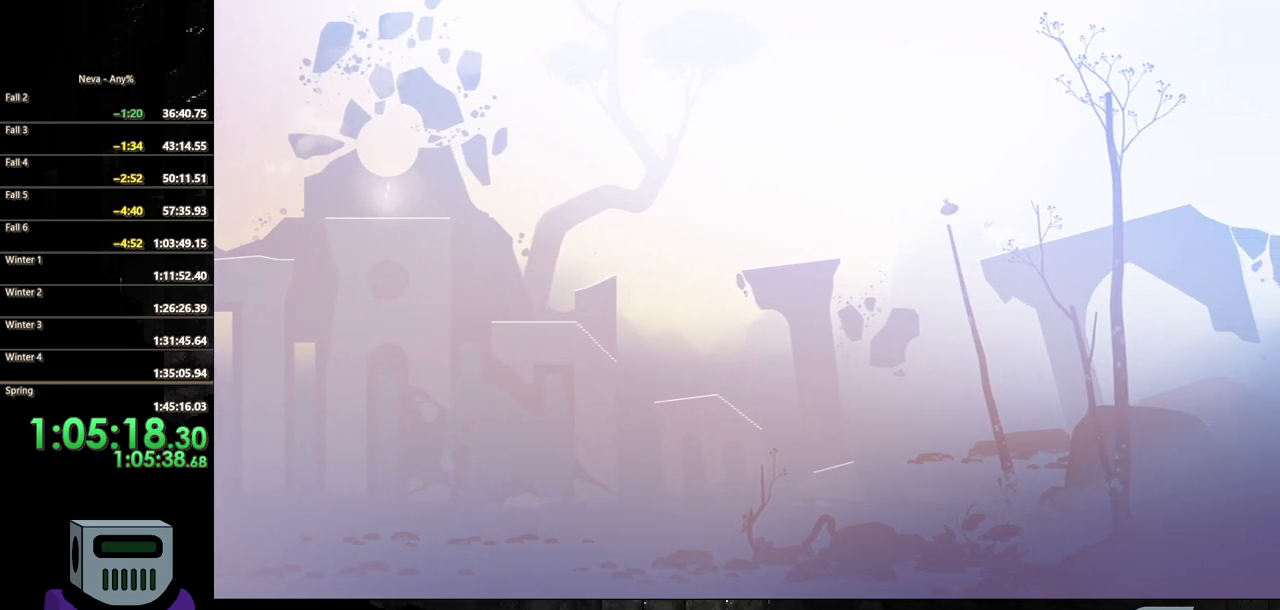
{"dt_ms": 500, "buttons": ["DPAD_RIGHT"], "events": []}
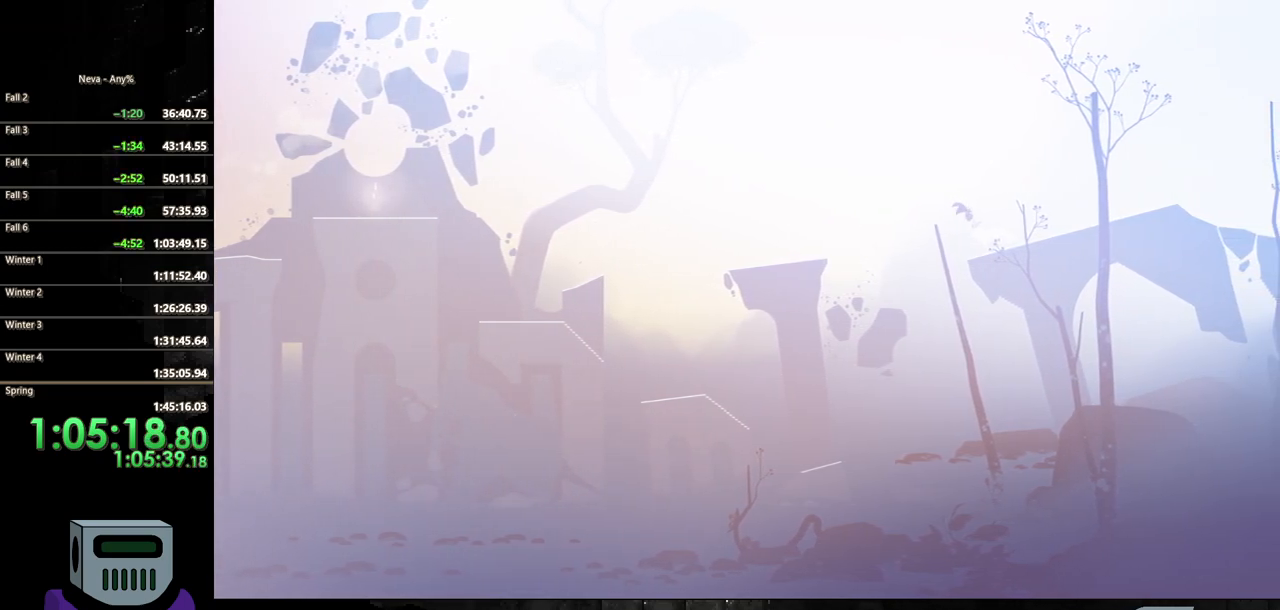
{"dt_ms": 500, "buttons": ["CIRCLE", "DPAD_RIGHT"], "events": [[283, "CIRCLE", "down"], [383, "CIRCLE", "up"], [450, "CIRCLE", "down"]]}
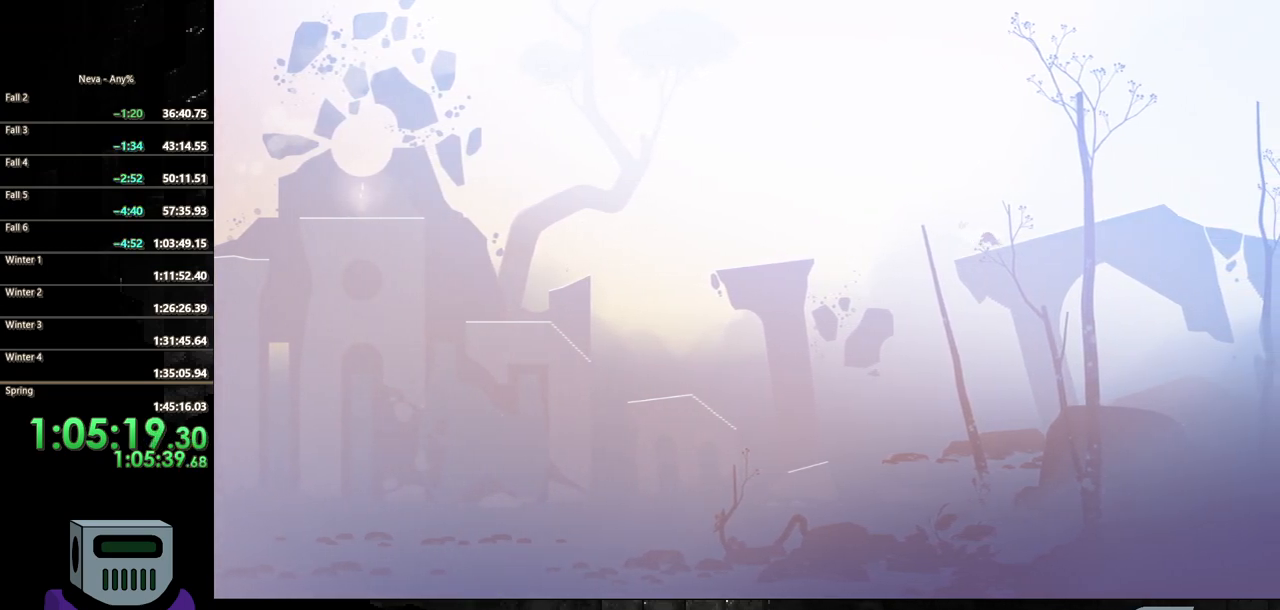
{"dt_ms": 500, "buttons": ["CIRCLE", "DPAD_RIGHT"], "events": [[67, "CIRCLE", "up"], [333, "CIRCLE", "down"], [433, "CIRCLE", "up"], [500, "CIRCLE", "down"]]}
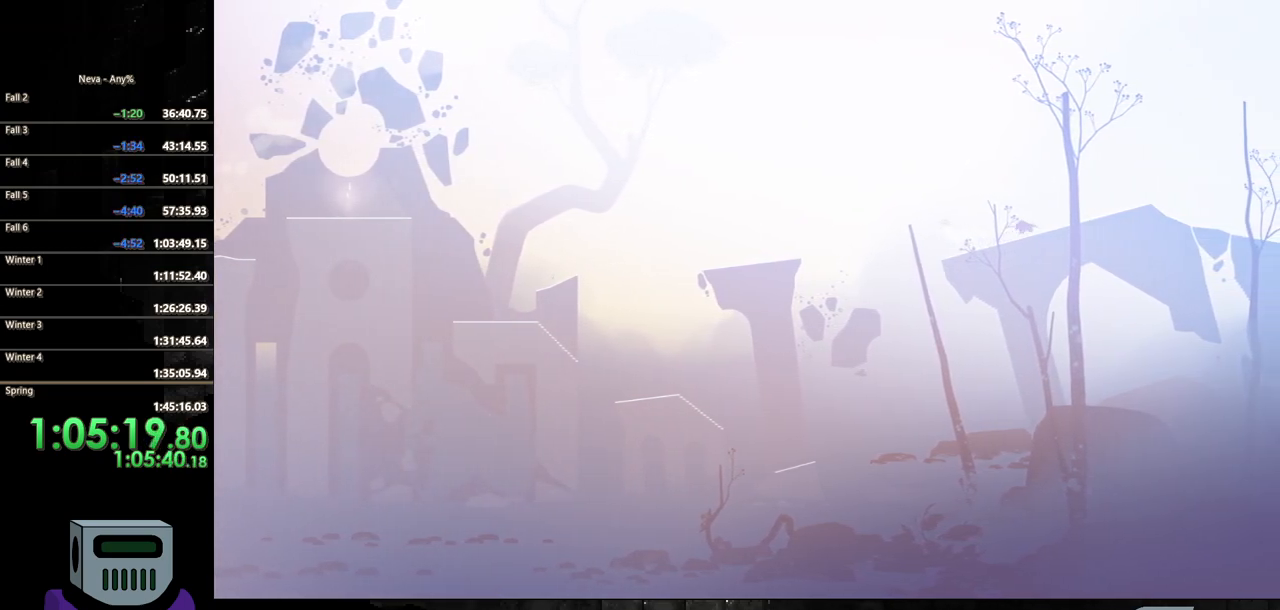
{"dt_ms": 500, "buttons": ["DPAD_RIGHT"], "events": [[100, "CIRCLE", "up"], [183, "CIRCLE", "down"], [283, "CIRCLE", "up"], [350, "CIRCLE", "down"], [450, "CIRCLE", "up"]]}
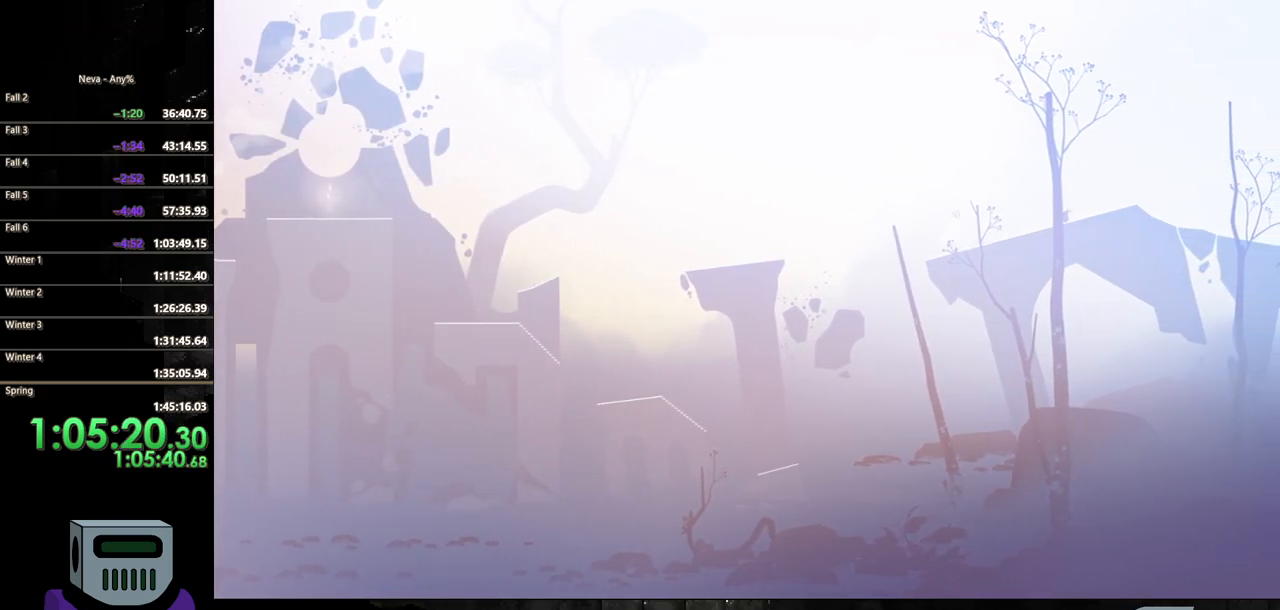
{"dt_ms": 500, "buttons": ["DPAD_RIGHT"], "events": [[17, "CIRCLE", "down"], [133, "CIRCLE", "up"], [200, "CIRCLE", "down"], [283, "CIRCLE", "up"], [367, "CIRCLE", "down"], [450, "CIRCLE", "up"]]}
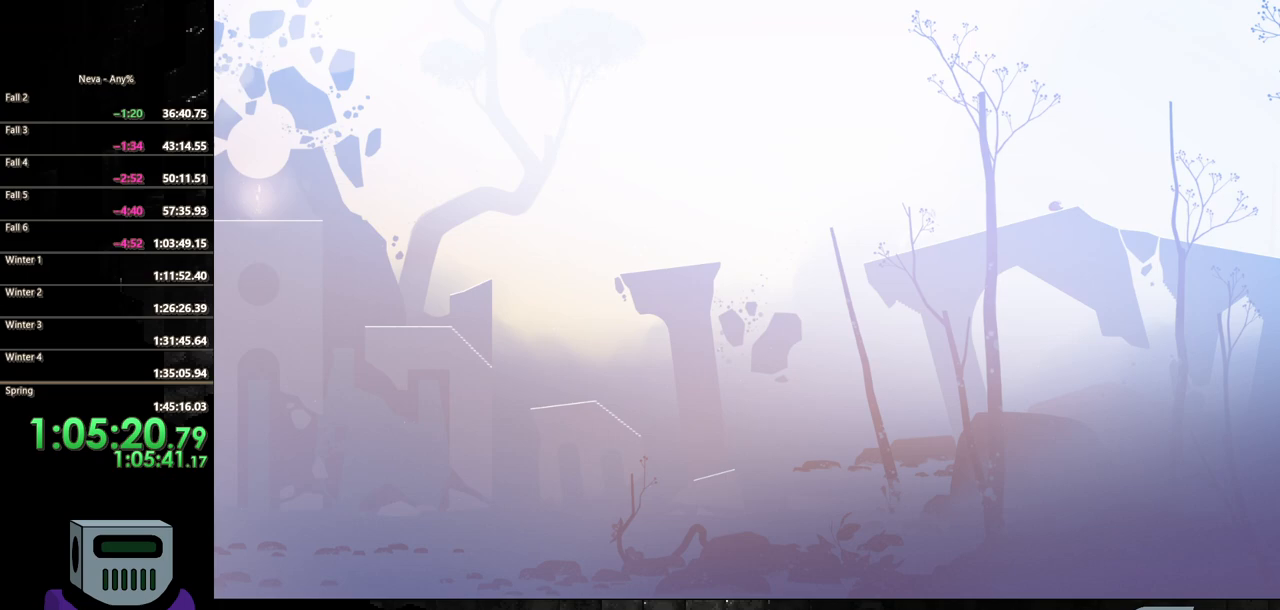
{"dt_ms": 500, "buttons": ["DPAD_RIGHT"], "events": [[50, "CIRCLE", "down"], [133, "CIRCLE", "up"], [217, "CIRCLE", "down"], [300, "CIRCLE", "up"], [400, "CIRCLE", "down"], [500, "CIRCLE", "up"]]}
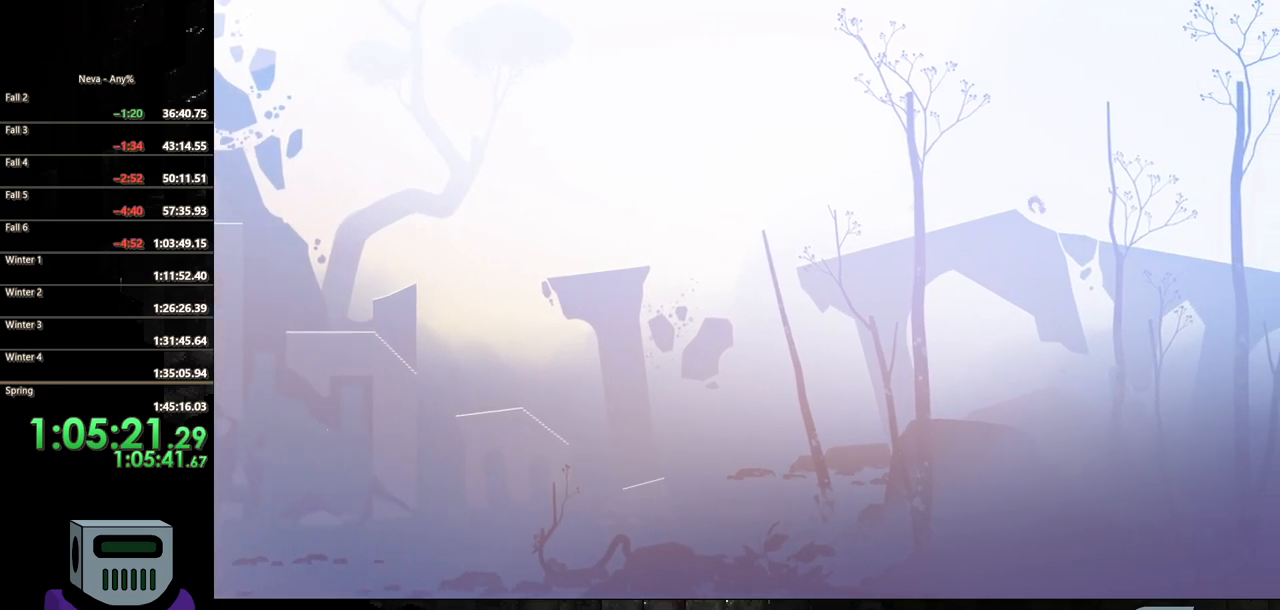
{"dt_ms": 500, "buttons": ["CIRCLE", "DPAD_RIGHT"], "events": [[317, "CIRCLE", "down"], [400, "CIRCLE", "up"], [500, "CIRCLE", "down"]]}
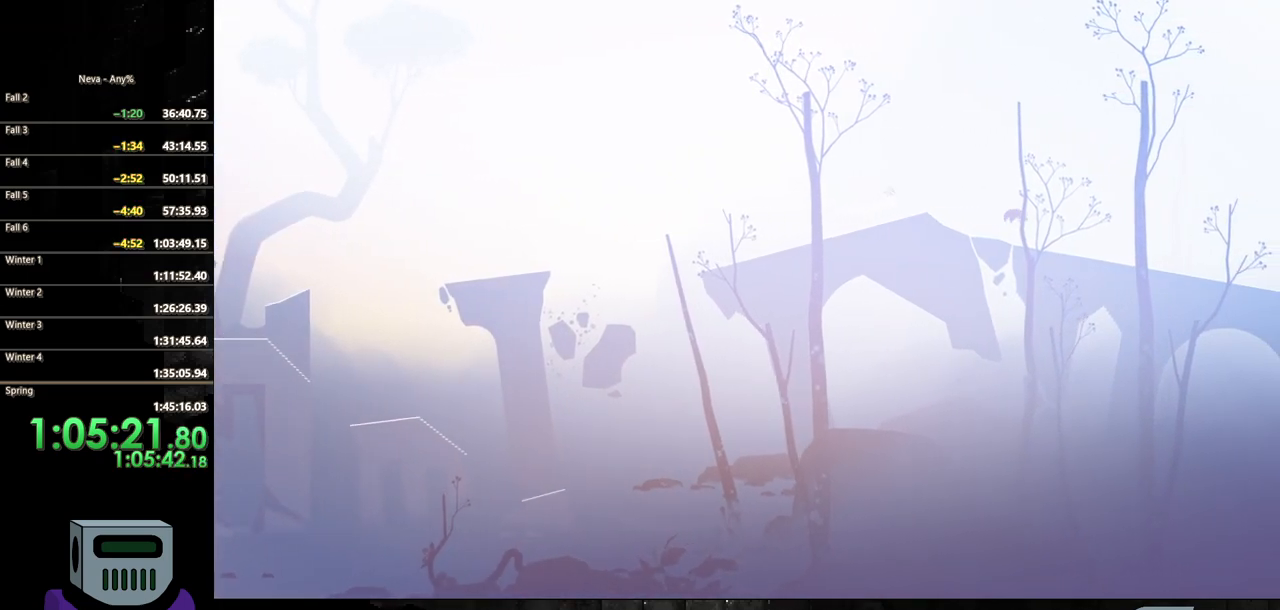
{"dt_ms": 500, "buttons": ["DPAD_RIGHT"], "events": [[100, "CIRCLE", "up"], [183, "CIRCLE", "down"], [250, "CIRCLE", "up"], [350, "CIRCLE", "down"], [433, "CIRCLE", "up"]]}
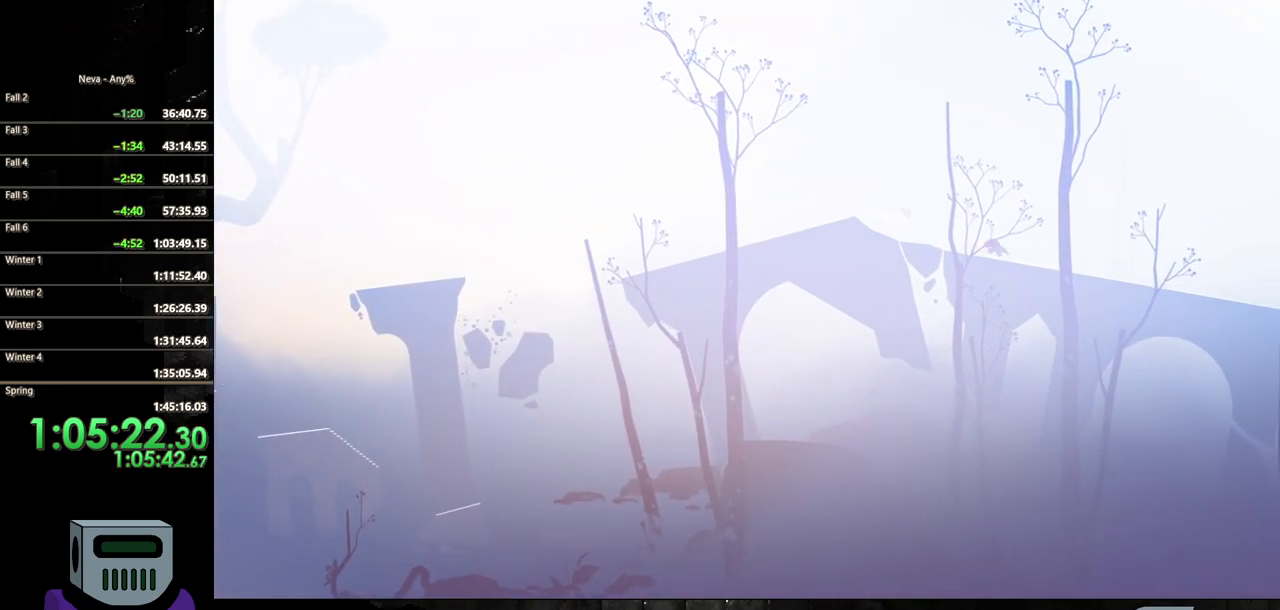
{"dt_ms": 500, "buttons": ["DPAD_RIGHT"], "events": [[17, "CIRCLE", "down"], [100, "CIRCLE", "up"], [183, "CIRCLE", "down"], [267, "CIRCLE", "up"], [350, "CIRCLE", "down"], [433, "CIRCLE", "up"]]}
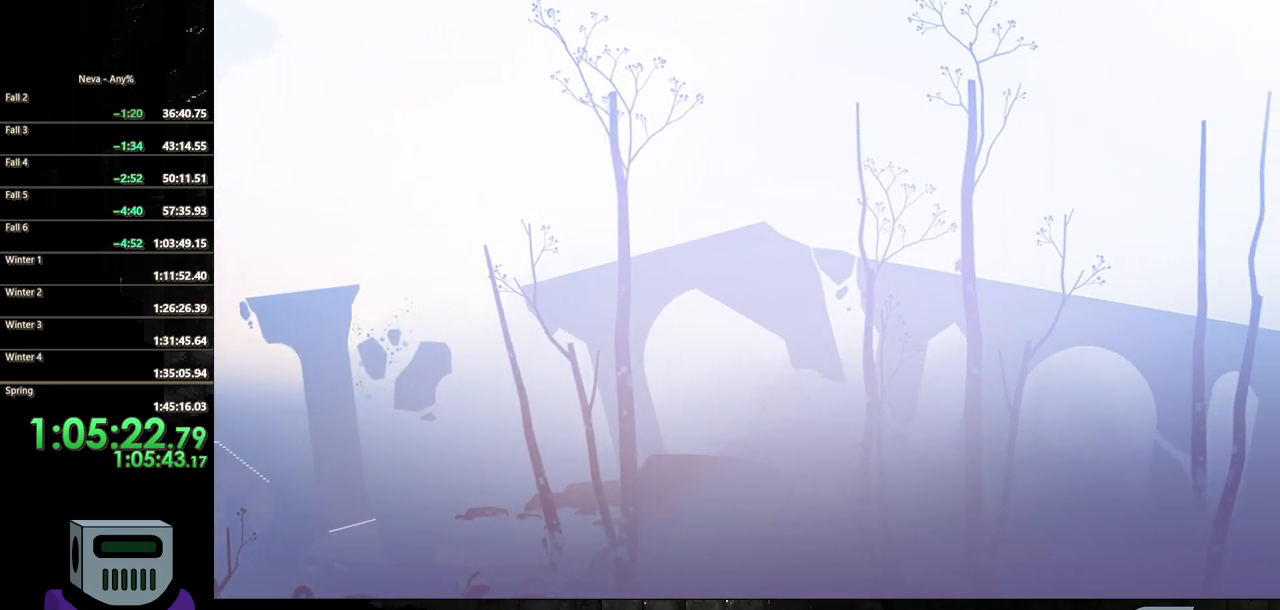
{"dt_ms": 500, "buttons": ["DPAD_RIGHT"], "events": [[17, "CIRCLE", "down"], [100, "CIRCLE", "up"], [183, "CIRCLE", "down"], [267, "CIRCLE", "up"], [350, "CIRCLE", "down"], [450, "CIRCLE", "up"]]}
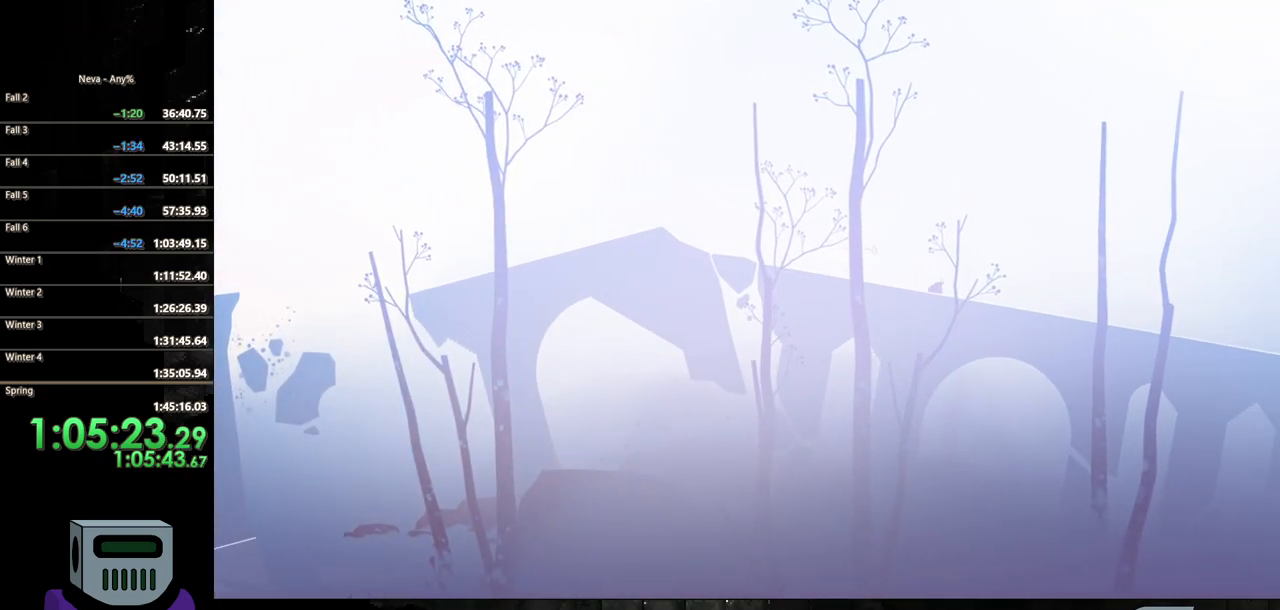
{"dt_ms": 500, "buttons": ["DPAD_RIGHT"], "events": [[17, "CIRCLE", "down"], [117, "CIRCLE", "up"], [200, "CIRCLE", "down"], [283, "CIRCLE", "up"], [367, "CIRCLE", "down"], [433, "CIRCLE", "up"]]}
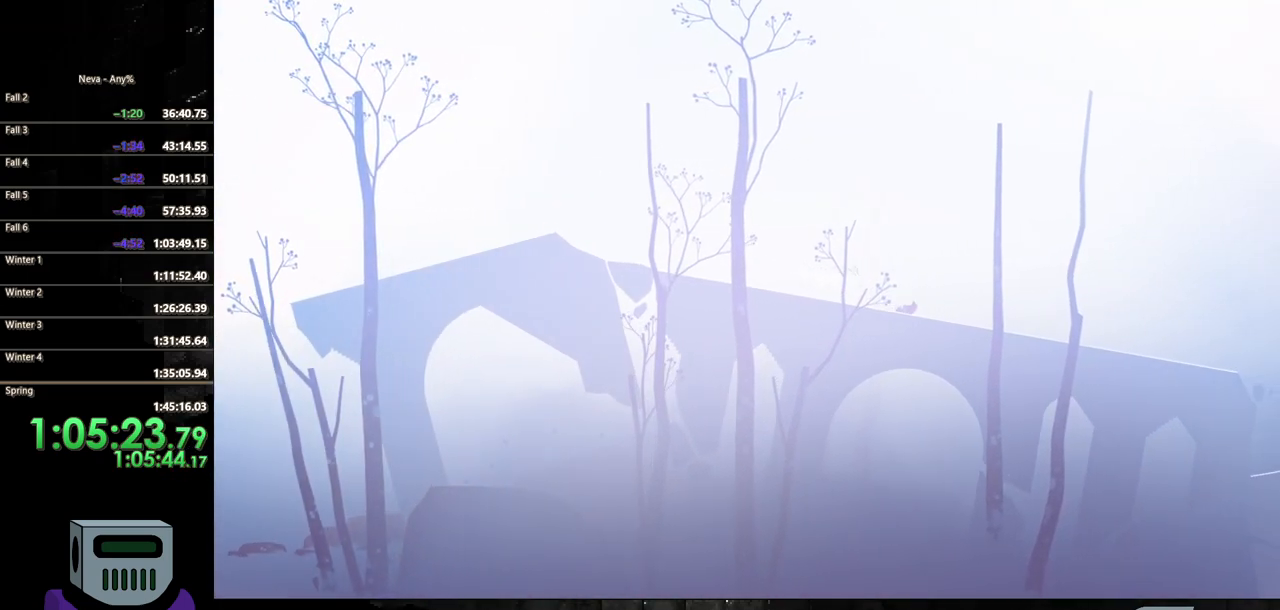
{"dt_ms": 500, "buttons": ["DPAD_RIGHT"], "events": [[33, "CIRCLE", "down"], [117, "CIRCLE", "up"], [183, "CIRCLE", "down"], [283, "CIRCLE", "up"], [367, "CIRCLE", "down"], [450, "CIRCLE", "up"]]}
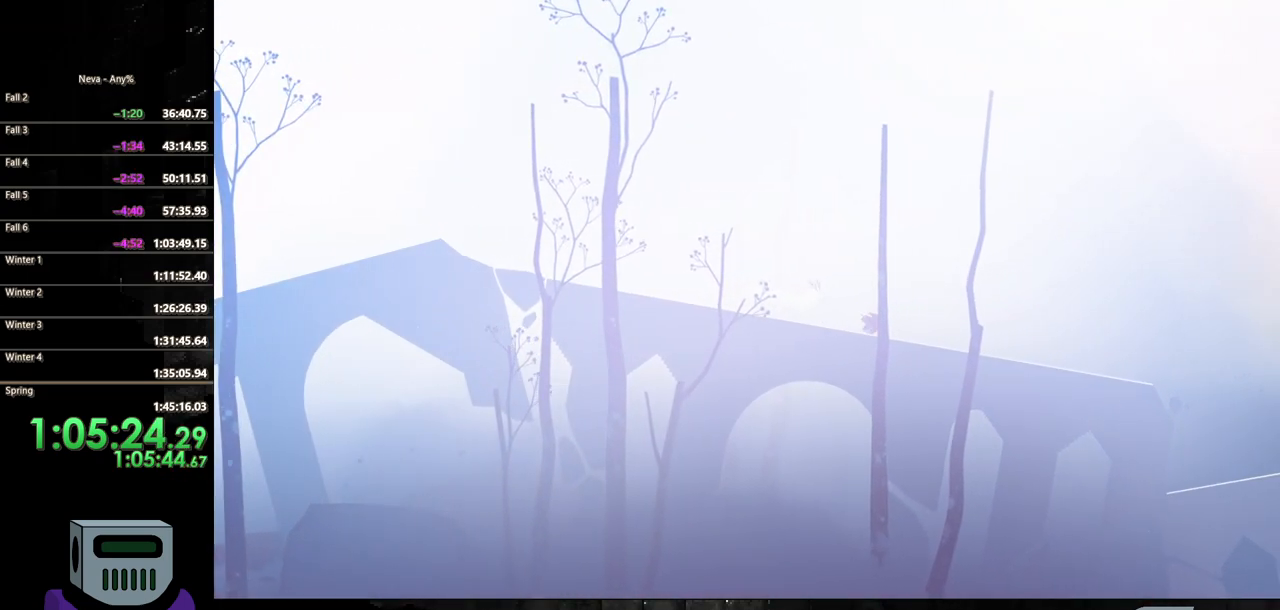
{"dt_ms": 500, "buttons": ["DPAD_RIGHT"], "events": [[33, "CIRCLE", "down"], [133, "CIRCLE", "up"], [200, "CIRCLE", "down"], [300, "CIRCLE", "up"], [350, "CIRCLE", "down"], [483, "CIRCLE", "up"]]}
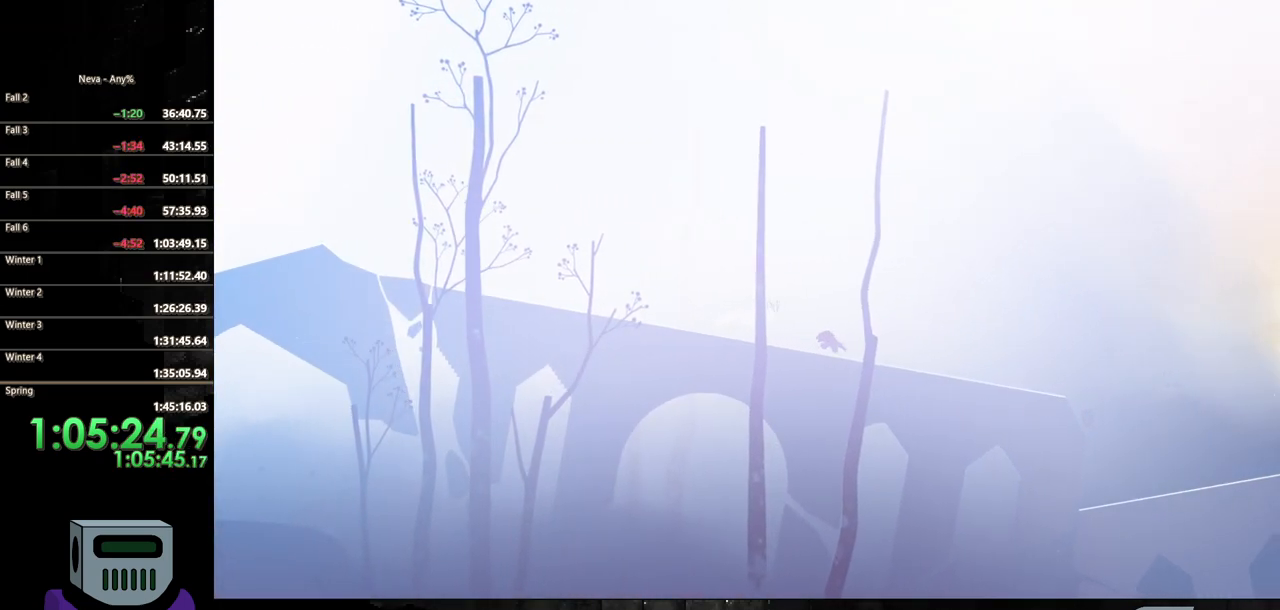
{"dt_ms": 500, "buttons": ["CROSS", "DPAD_RIGHT"], "events": [[50, "CIRCLE", "down"], [150, "CIRCLE", "up"], [433, "CROSS", "down"]]}
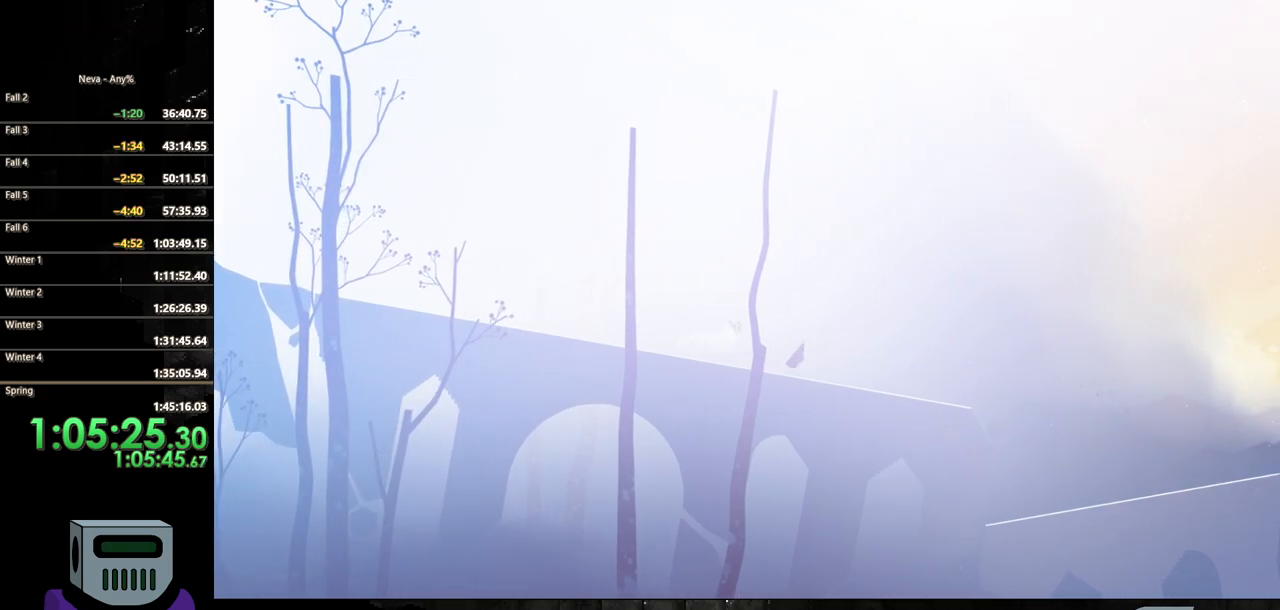
{"dt_ms": 1000, "buttons": ["CIRCLE", "DPAD_RIGHT"]}
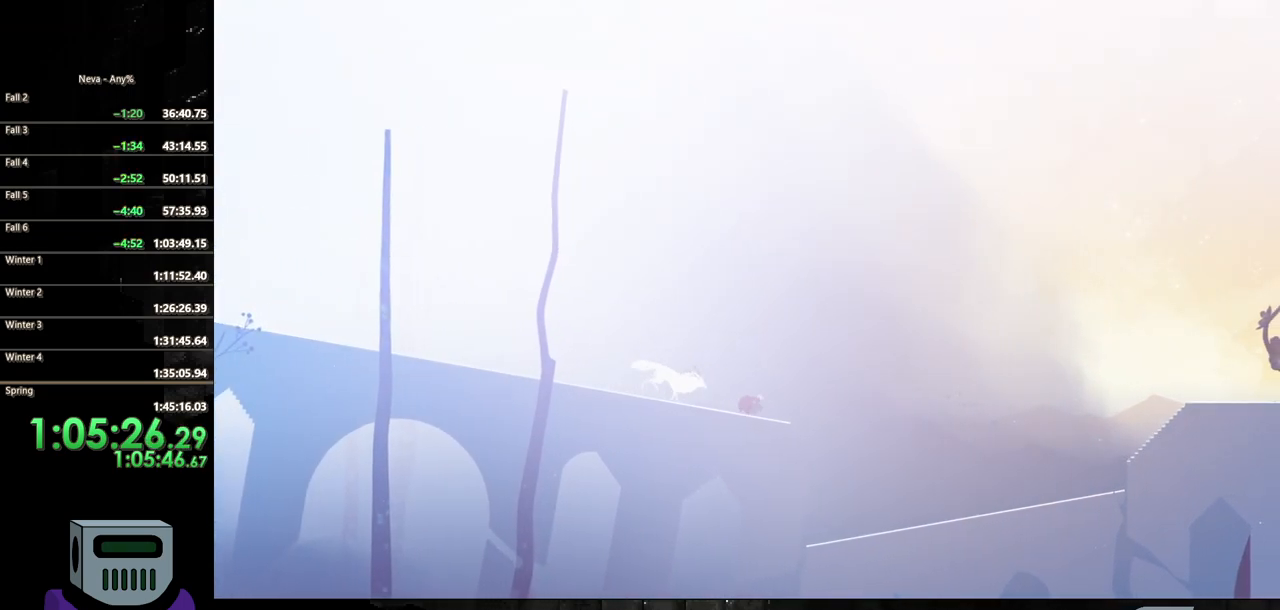
{"dt_ms": 500, "buttons": ["CIRCLE", "DPAD_RIGHT"], "events": []}
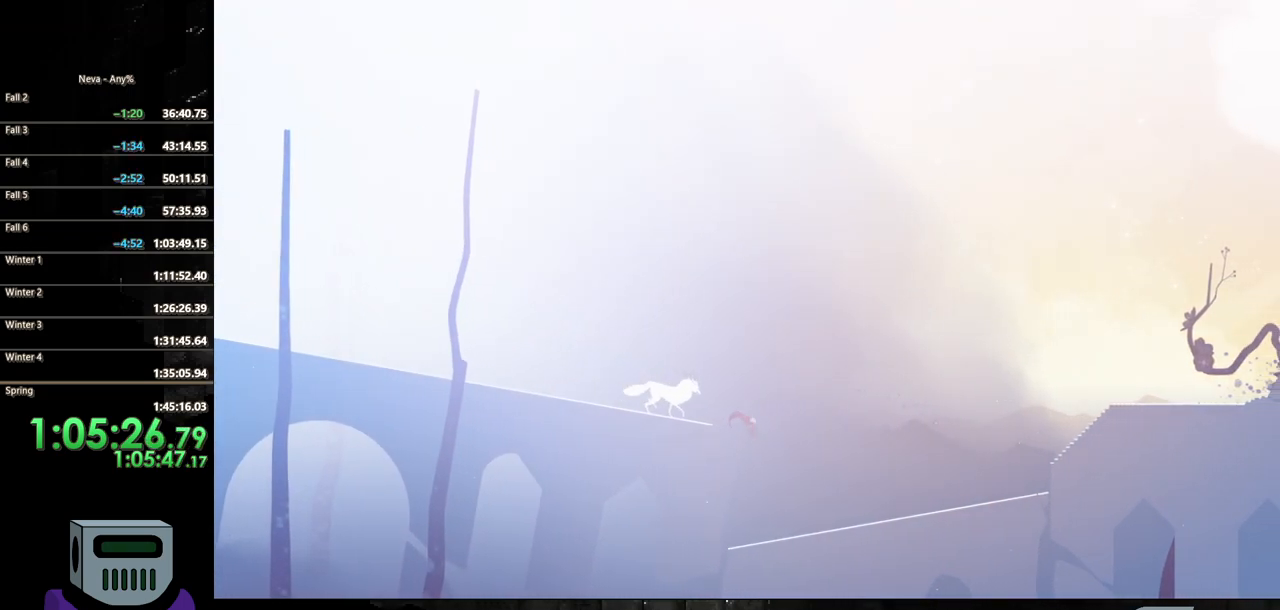
{"dt_ms": 500, "buttons": ["CIRCLE", "DPAD_RIGHT"], "events": []}
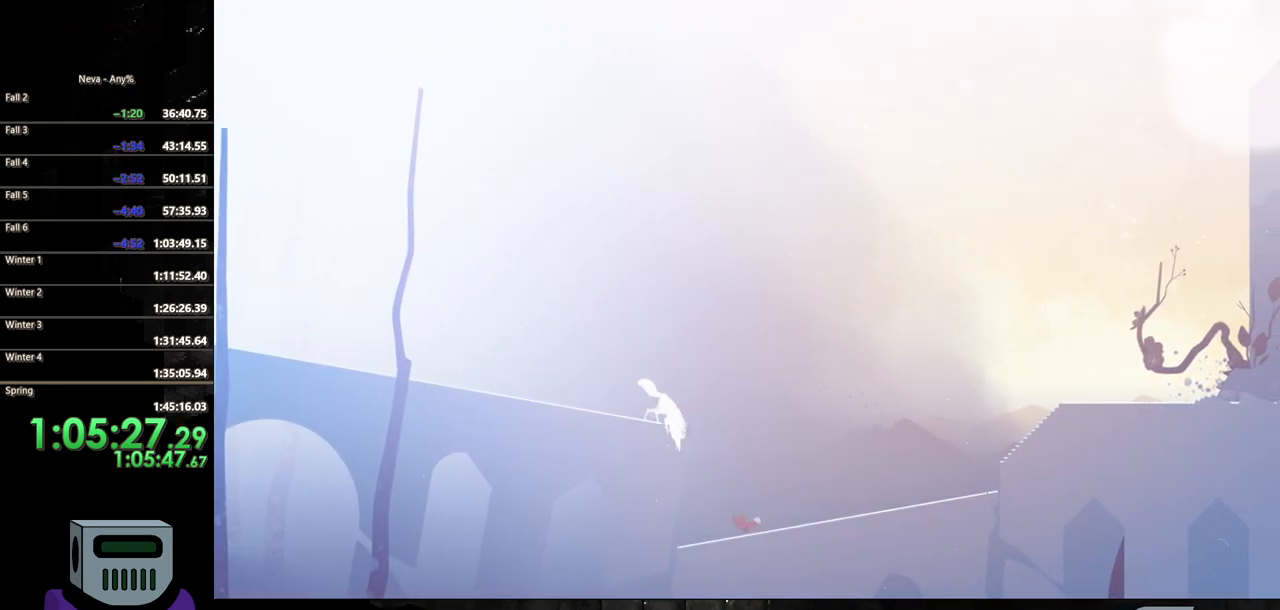
{"dt_ms": 500, "buttons": ["CIRCLE", "DPAD_RIGHT"], "events": [[33, "CIRCLE", "up"], [33, "CROSS", "down"], [100, "CIRCLE", "down"], [117, "CROSS", "up"]]}
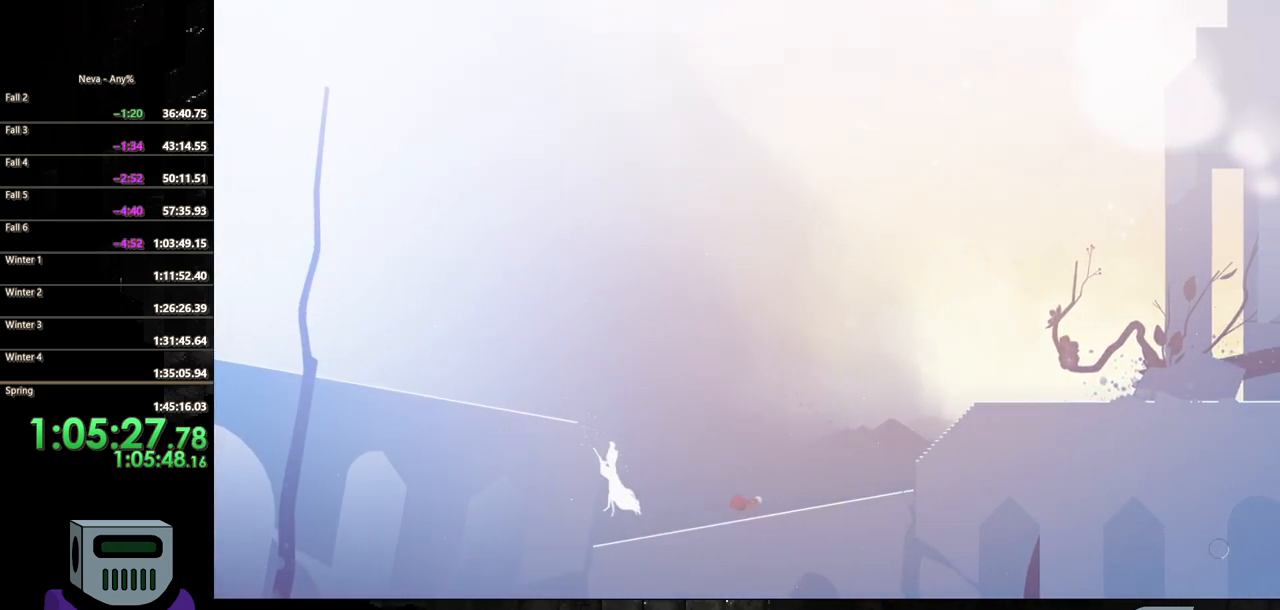
{"dt_ms": 500, "buttons": ["CIRCLE", "DPAD_RIGHT"], "events": [[83, "CIRCLE", "up"], [83, "CROSS", "down"], [83, "DPAD_DOWN", "down"], [167, "CIRCLE", "down"], [200, "CROSS", "up"], [383, "DPAD_DOWN", "up"]]}